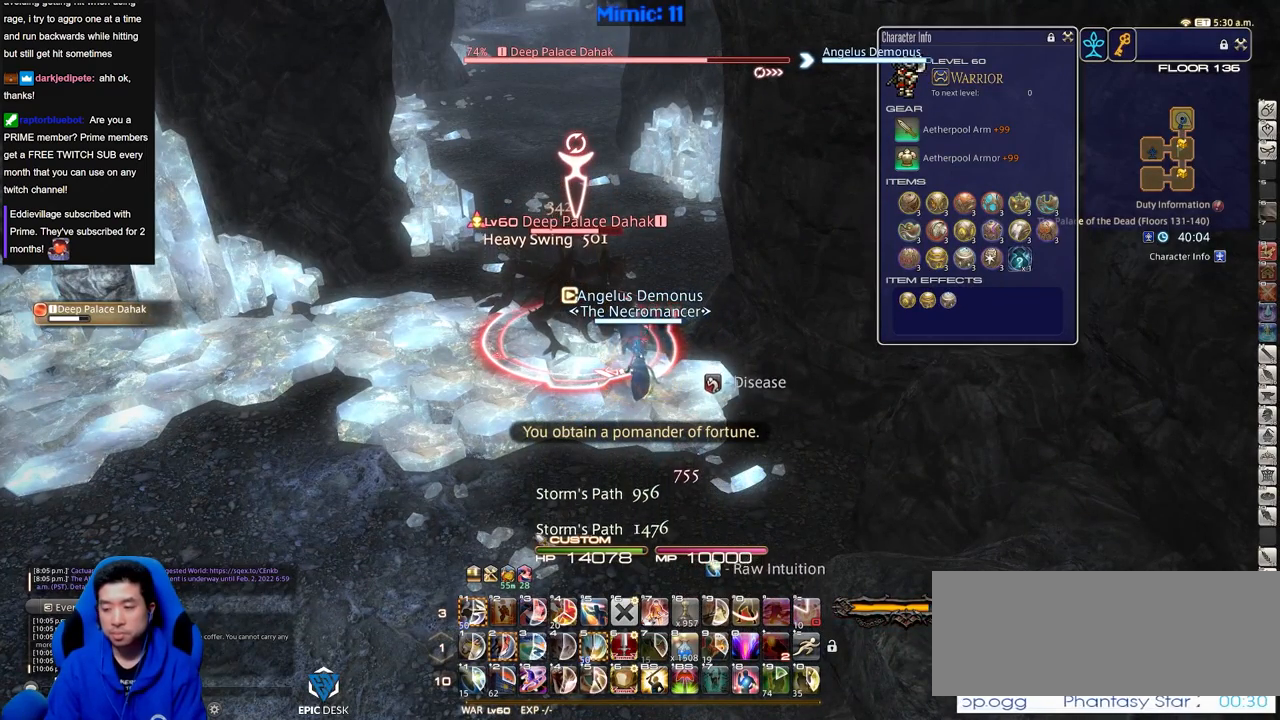
Gameplay with keyboard; each line is a JSON object with the keys held at the frame after it. "events" lists presses ("down") and releases ("up") of ".", "/", "0", "1", "2", "3", "4", "5", "6", "7", "8", "9", "a", "alt_l", "alt_r", "b", "backslash", "backspace", "c", "caps_lock", "comma", "ctrl_l", "ctrl_r", "d", "down", "e", "equals", "escape", "f", "f1", "f10", "f11", "f12", "f2", "f3", "f4", "f5", "f6", "f7", "f8", "f9", "g", "h", "i", "j", "k", "l", "lbracket", "left", "m", "menu", "minus", "n", "o", "p", "q", "quote", "r", "rbracket", "return", "right", "s", "semicolon", "shift_l", "shift_r", "space", "super", "t", "tab", "tilde", "u", "up", "v", "w", "x", "y" and "z" between this image and that frame as [ms after this image, input, new state], when the widget could be followed in between. No other keys are recorded. Mouse input is not recorded.
{"keys": [], "events": []}
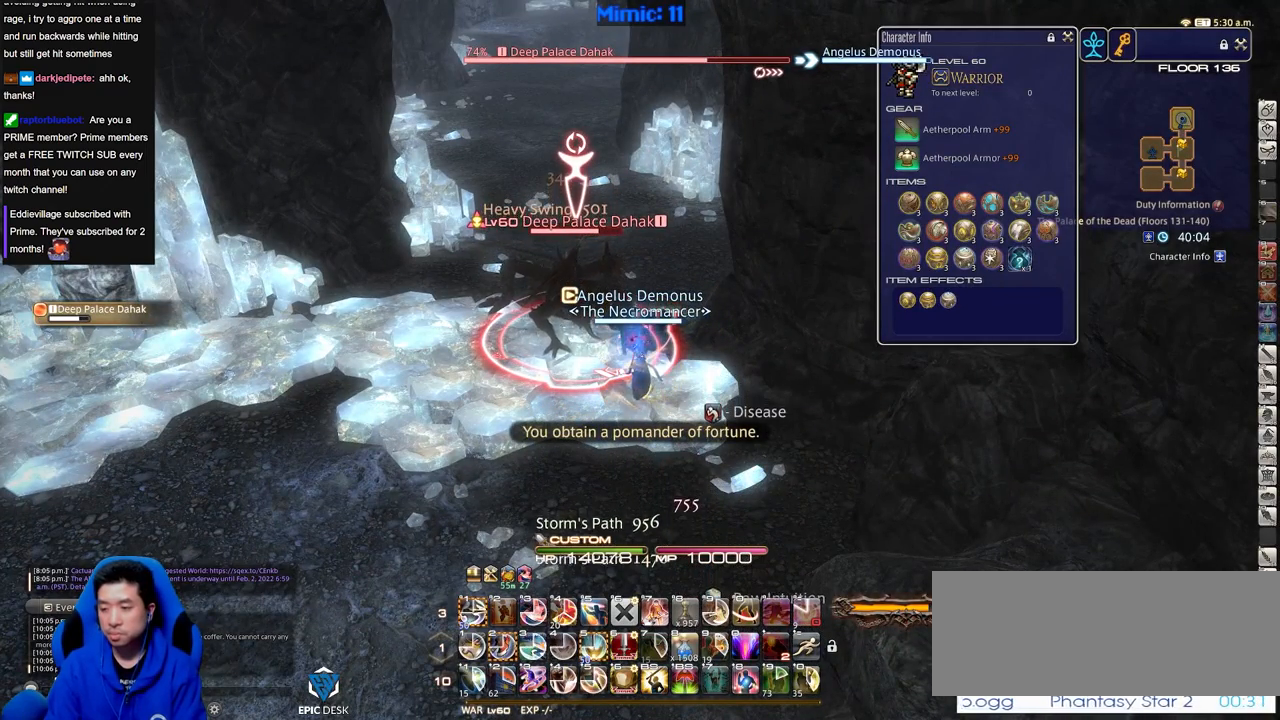
{"keys": ["2"], "events": [[334, "2", "down"], [434, "2", "up"], [484, "2", "down"]]}
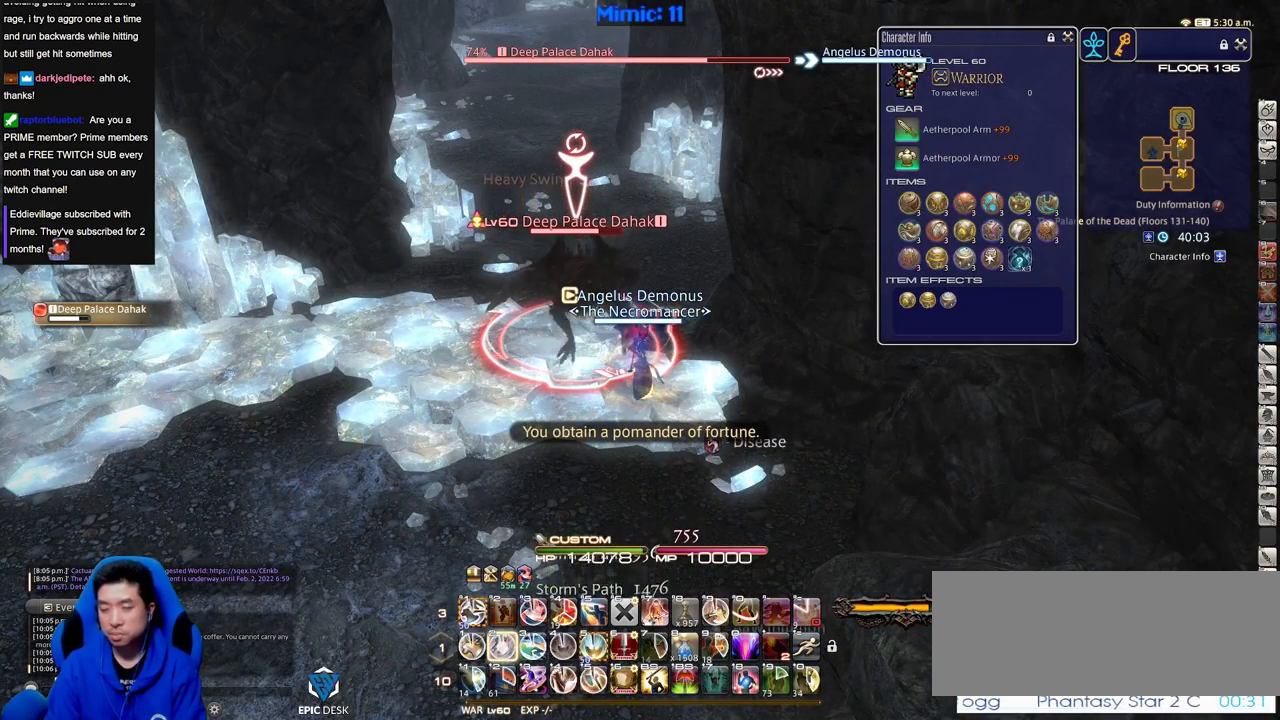
{"keys": [], "events": [[67, "2", "up"], [117, "2", "down"], [217, "2", "up"], [251, "2", "down"], [351, "minus", "down"], [401, "2", "up"], [451, "minus", "up"]]}
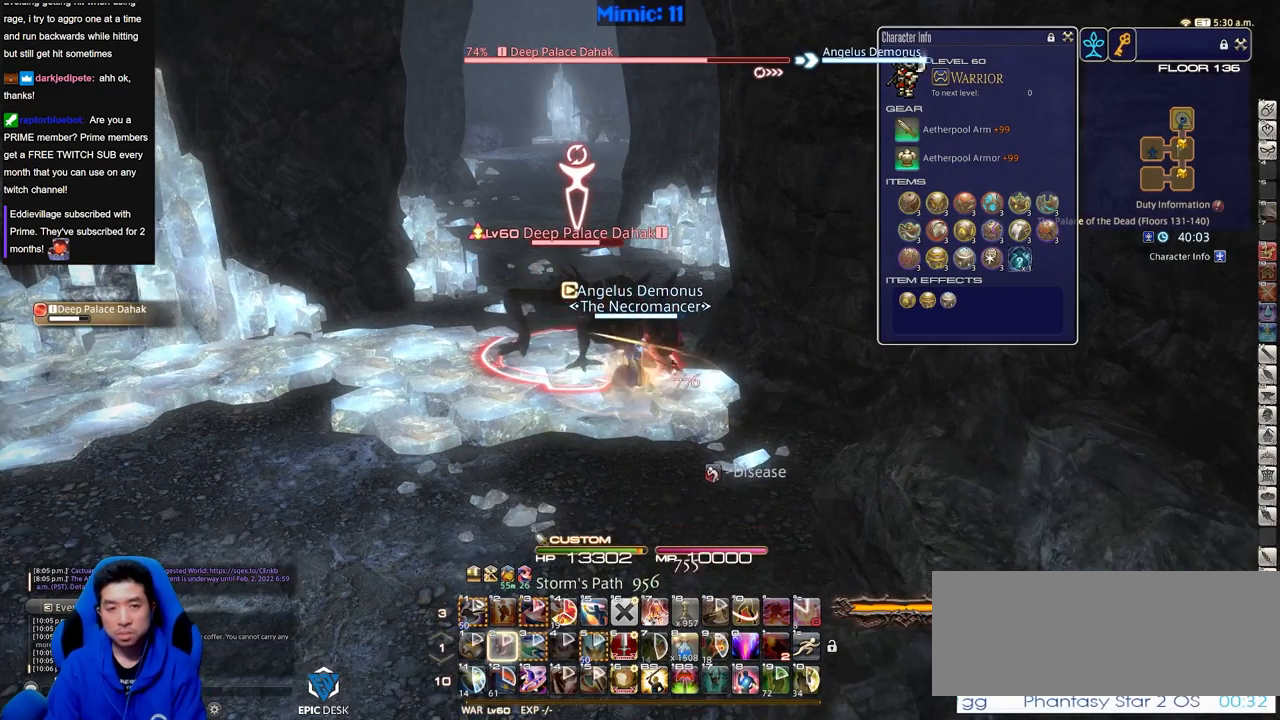
{"keys": [], "events": []}
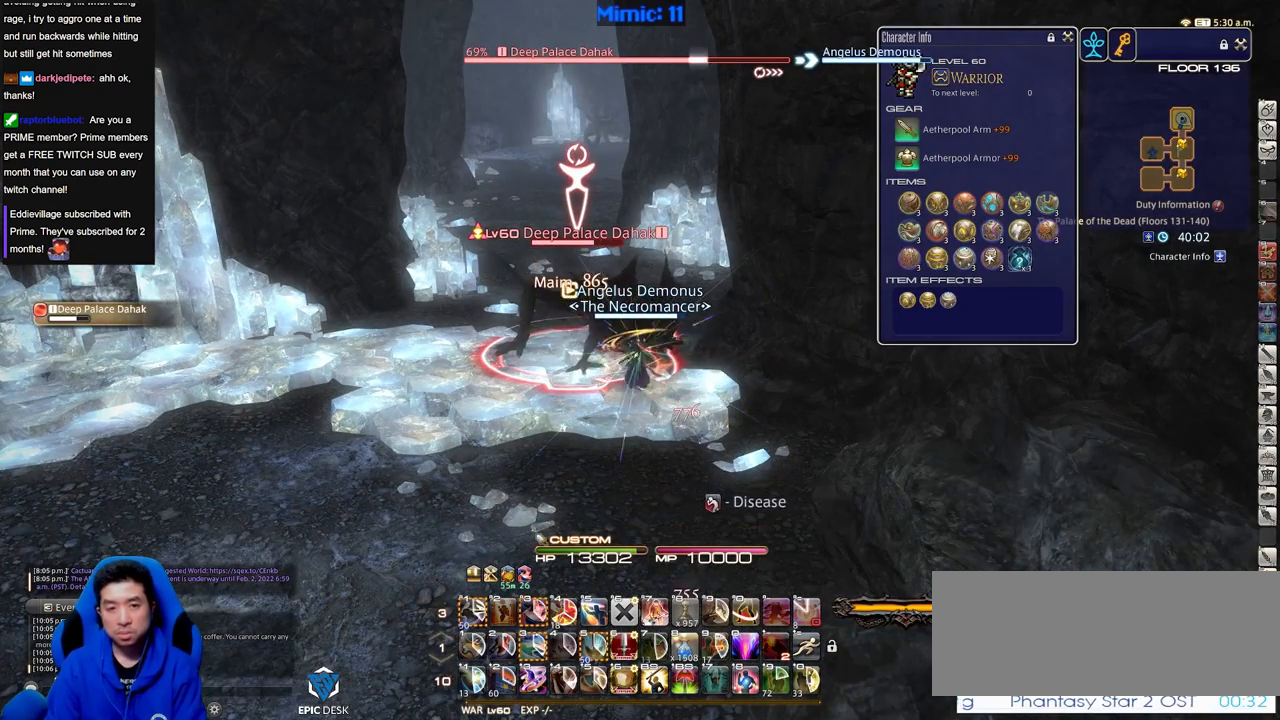
{"keys": [], "events": []}
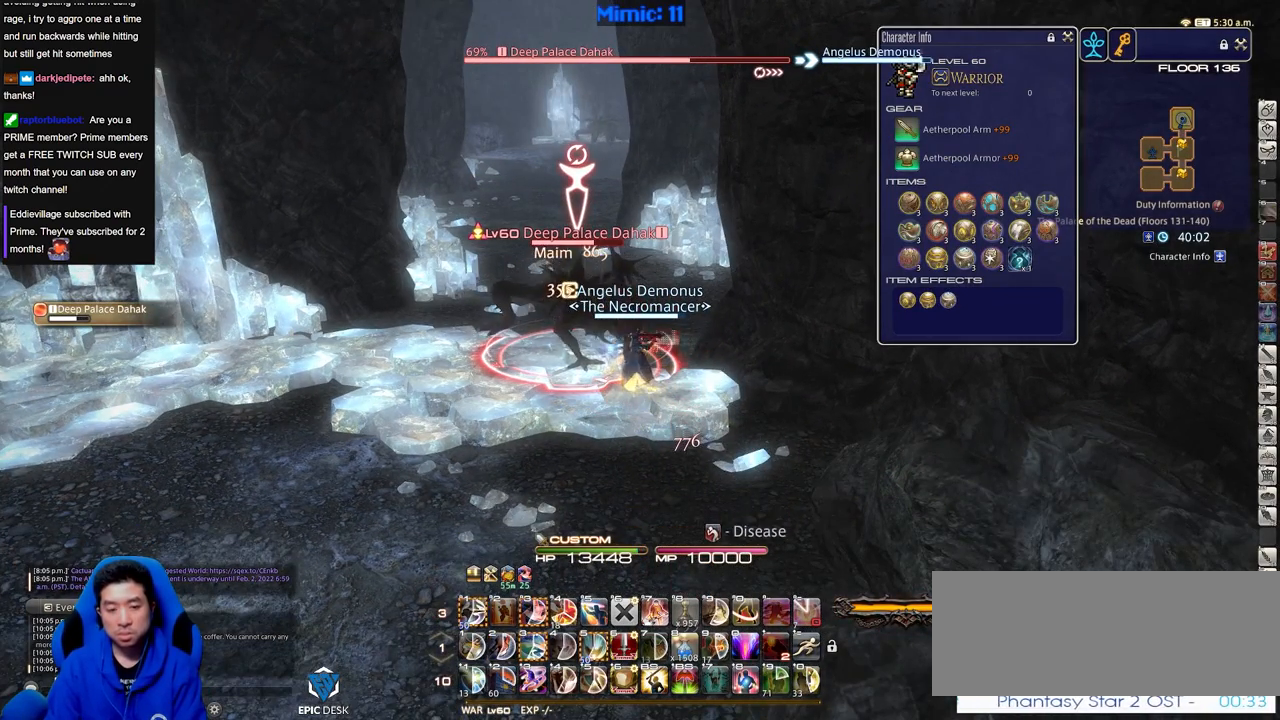
{"keys": [], "events": []}
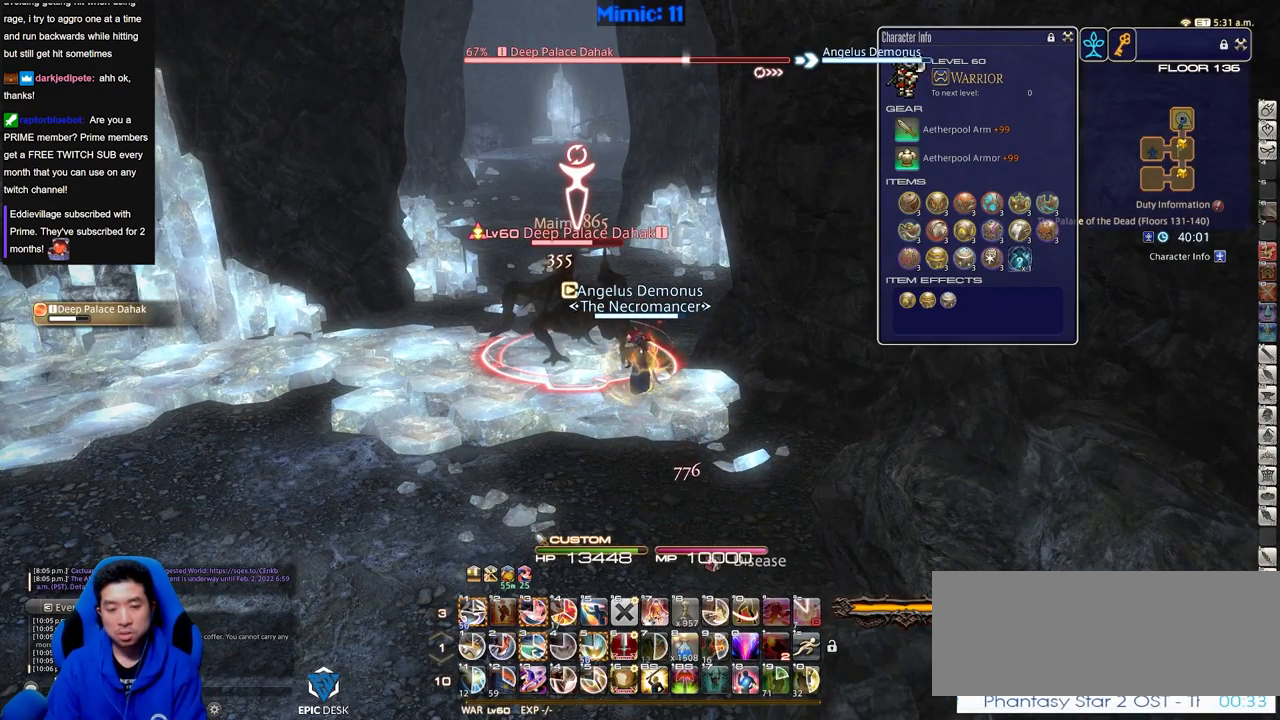
{"keys": ["alt_r"], "events": [[84, "alt_r", "down"], [217, "3", "down"], [317, "3", "up"], [417, "3", "down"], [468, "3", "up"]]}
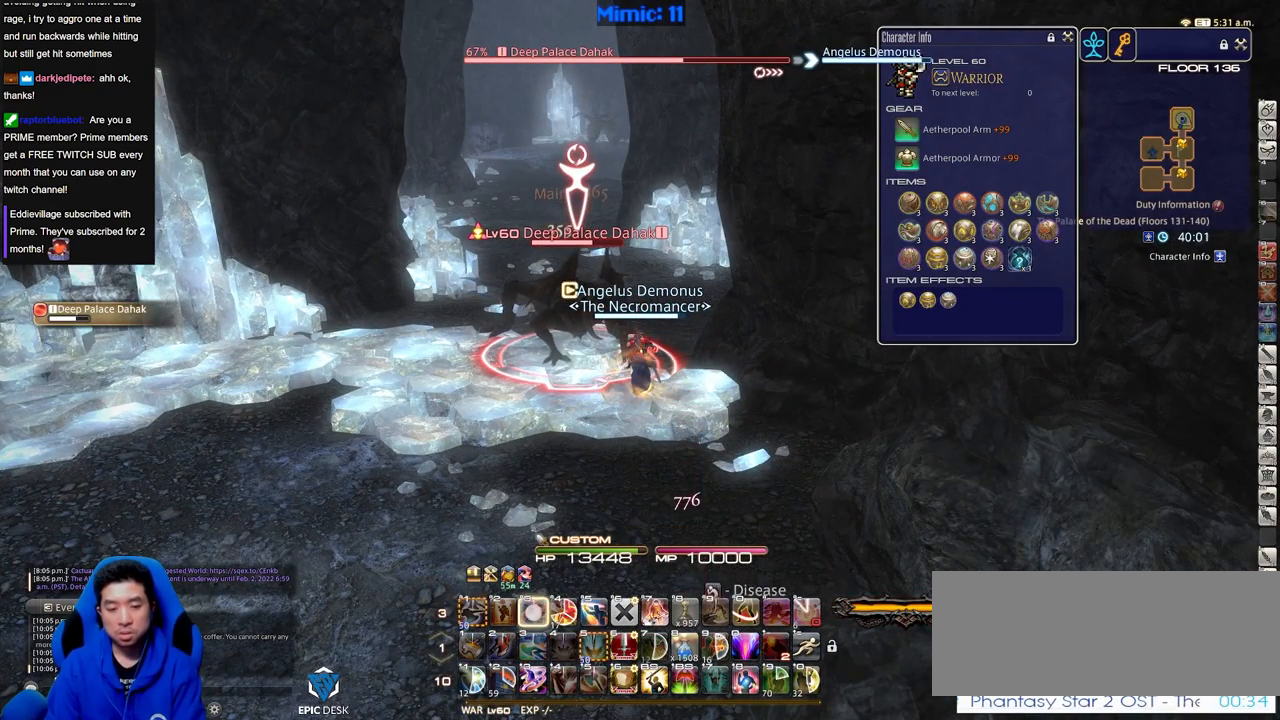
{"keys": [], "events": [[17, "alt_r", "up"], [117, "return", "down"], [217, "return", "up"], [267, "return", "down"], [401, "return", "up"]]}
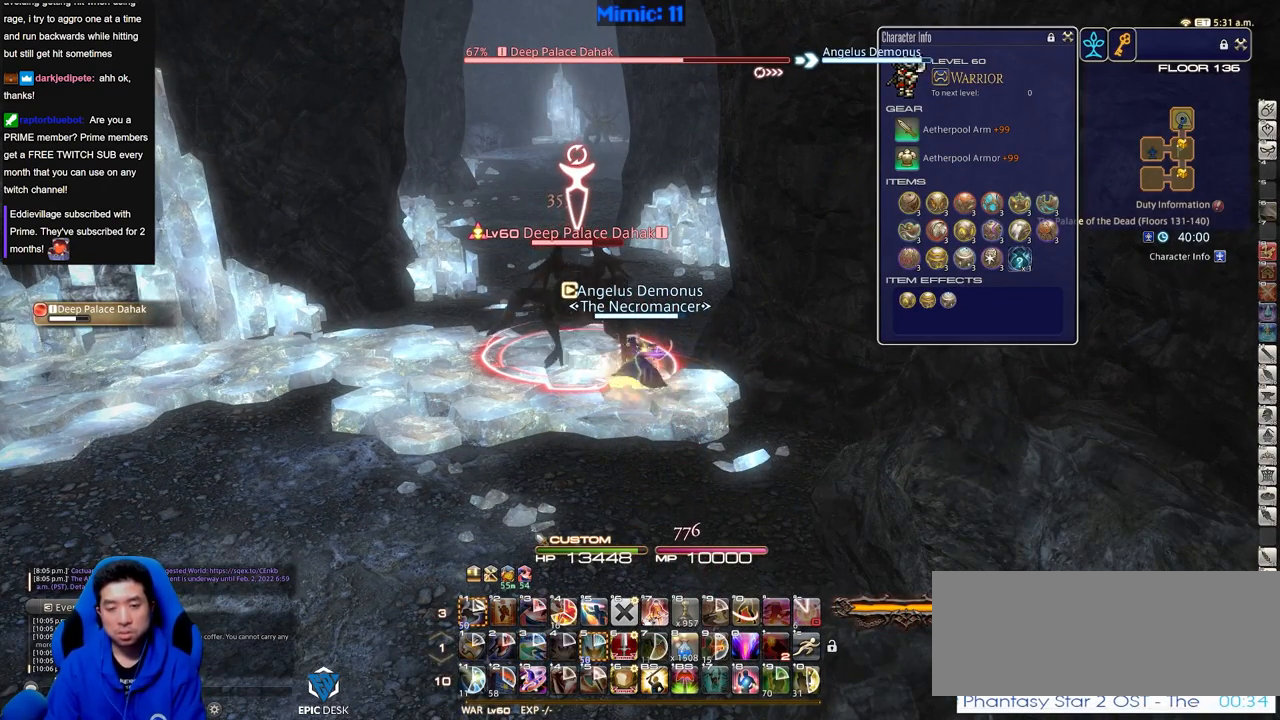
{"keys": [], "events": []}
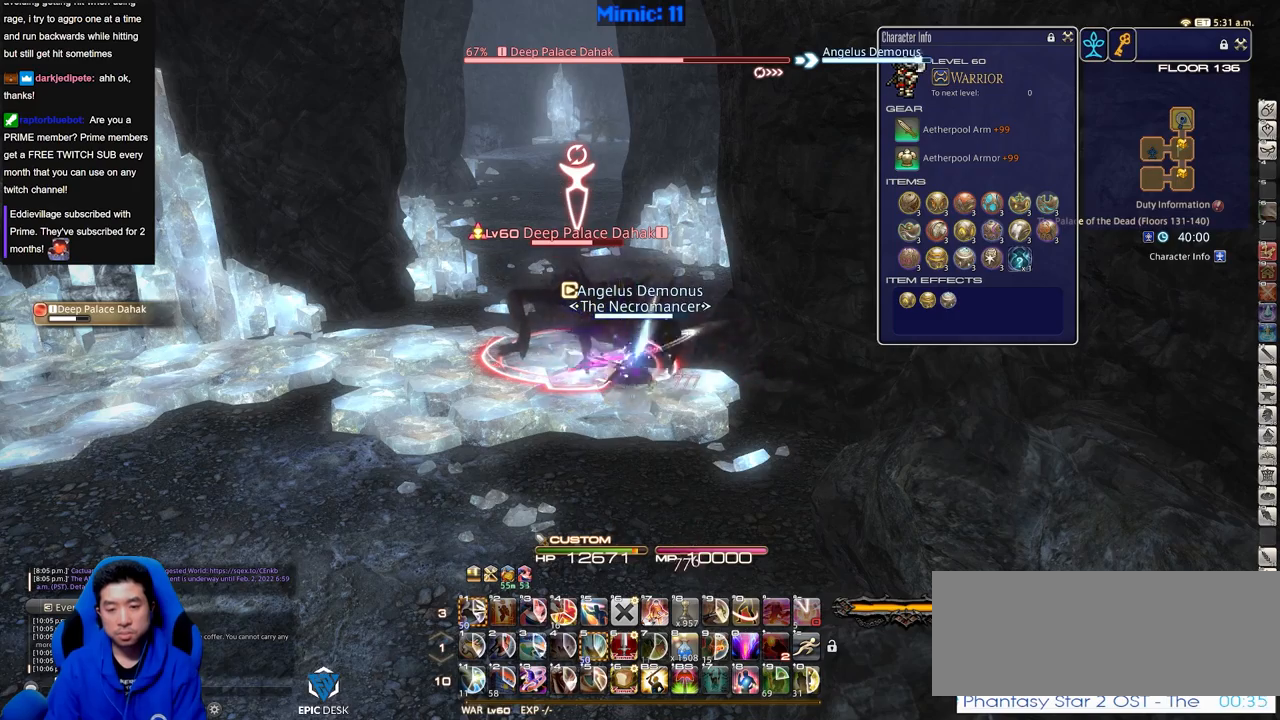
{"keys": [], "events": []}
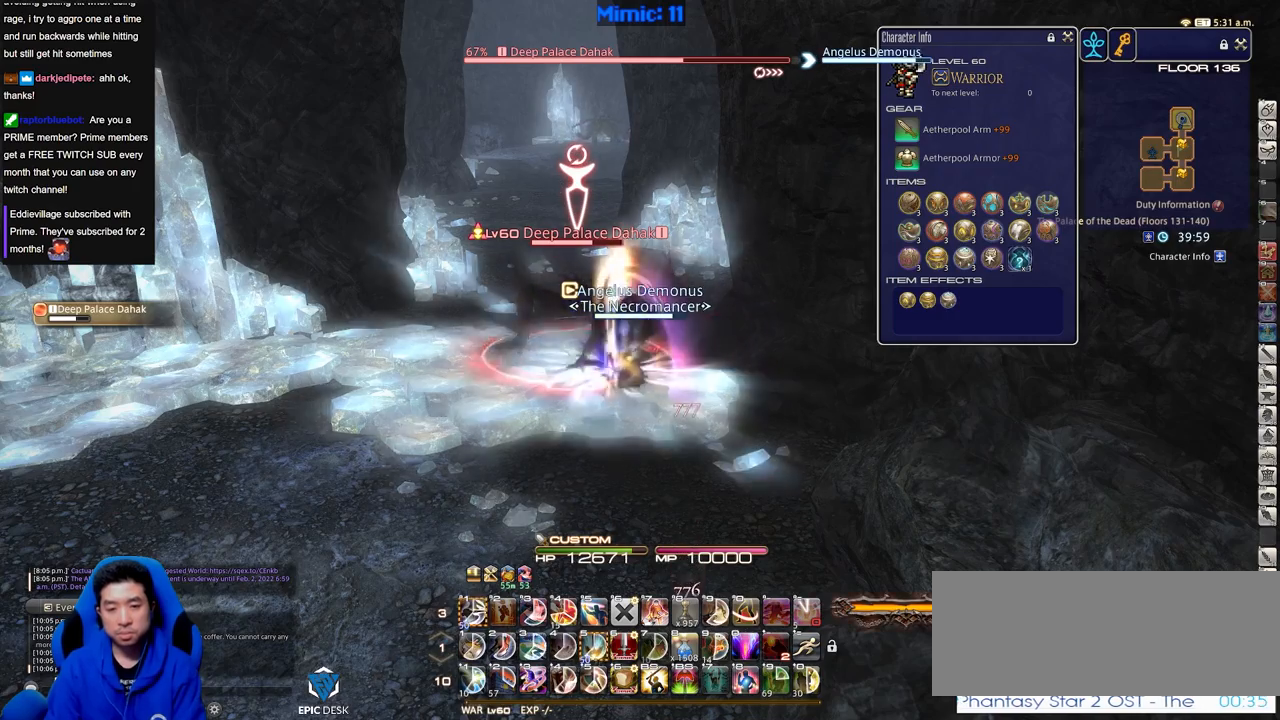
{"keys": [], "events": []}
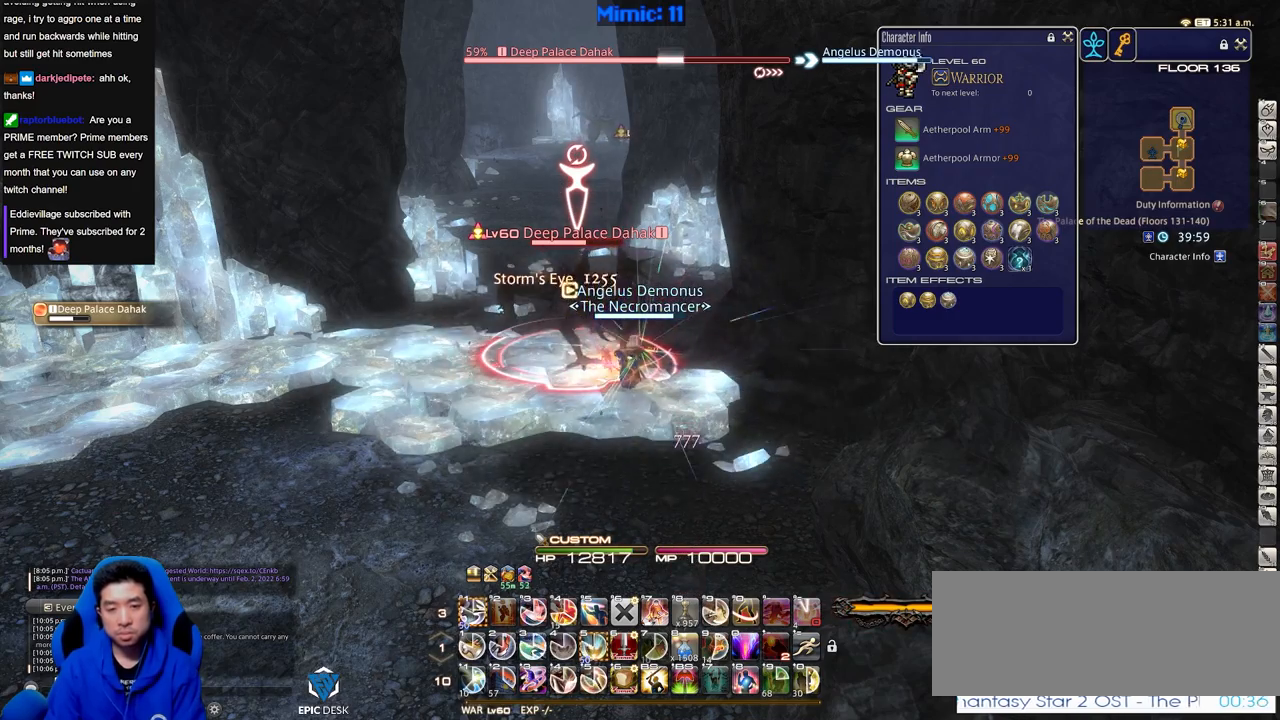
{"keys": ["1"], "events": [[317, "1", "down"]]}
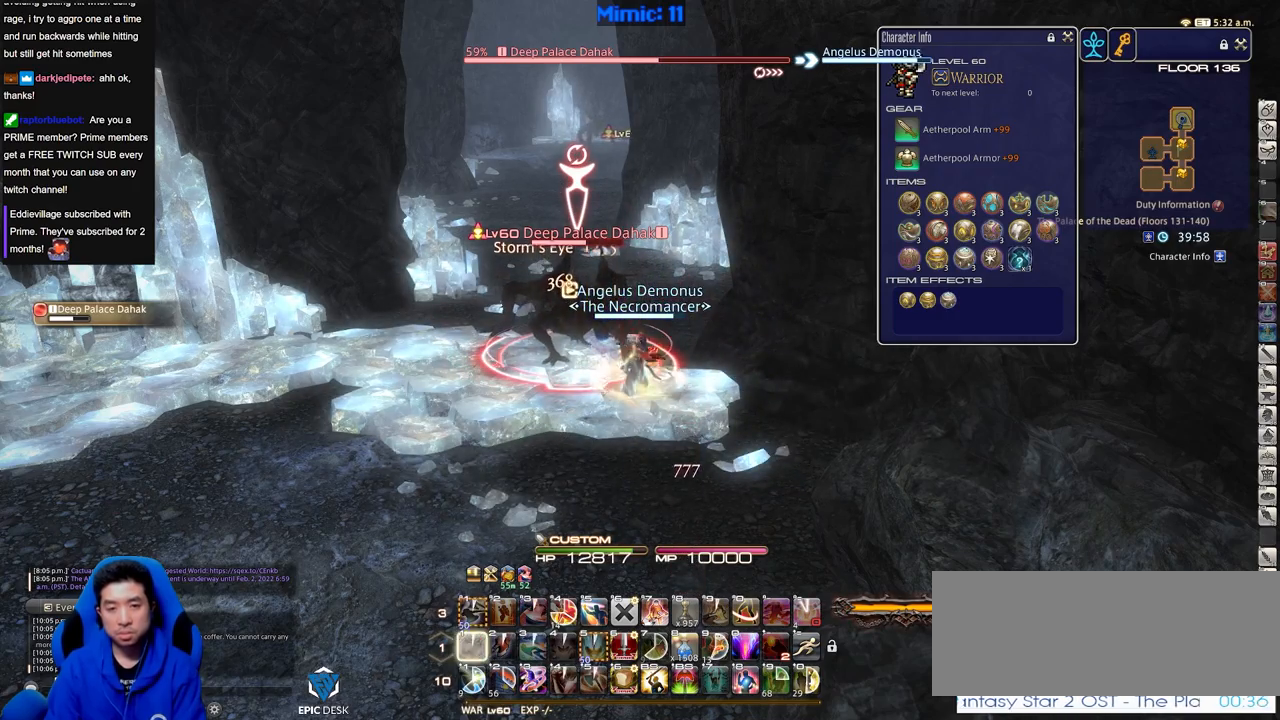
{"keys": [], "events": [[150, "1", "up"]]}
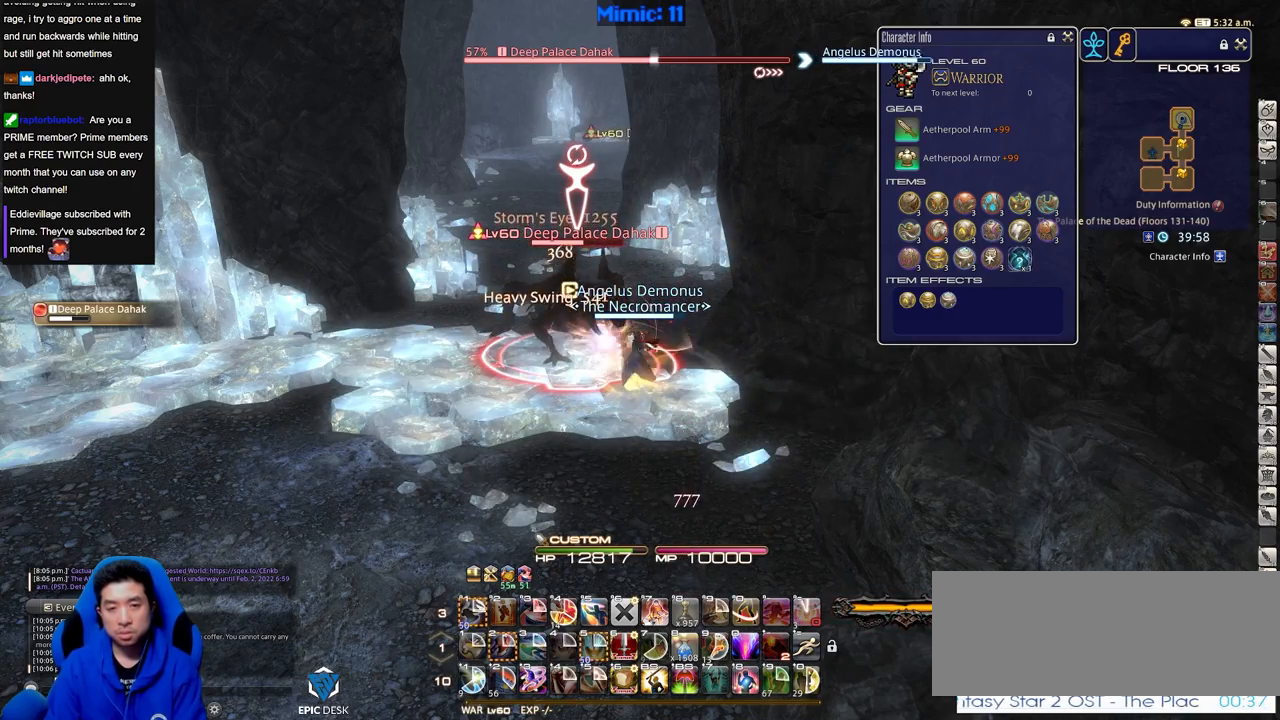
{"keys": [], "events": [[301, "rbracket", "down"], [451, "rbracket", "up"]]}
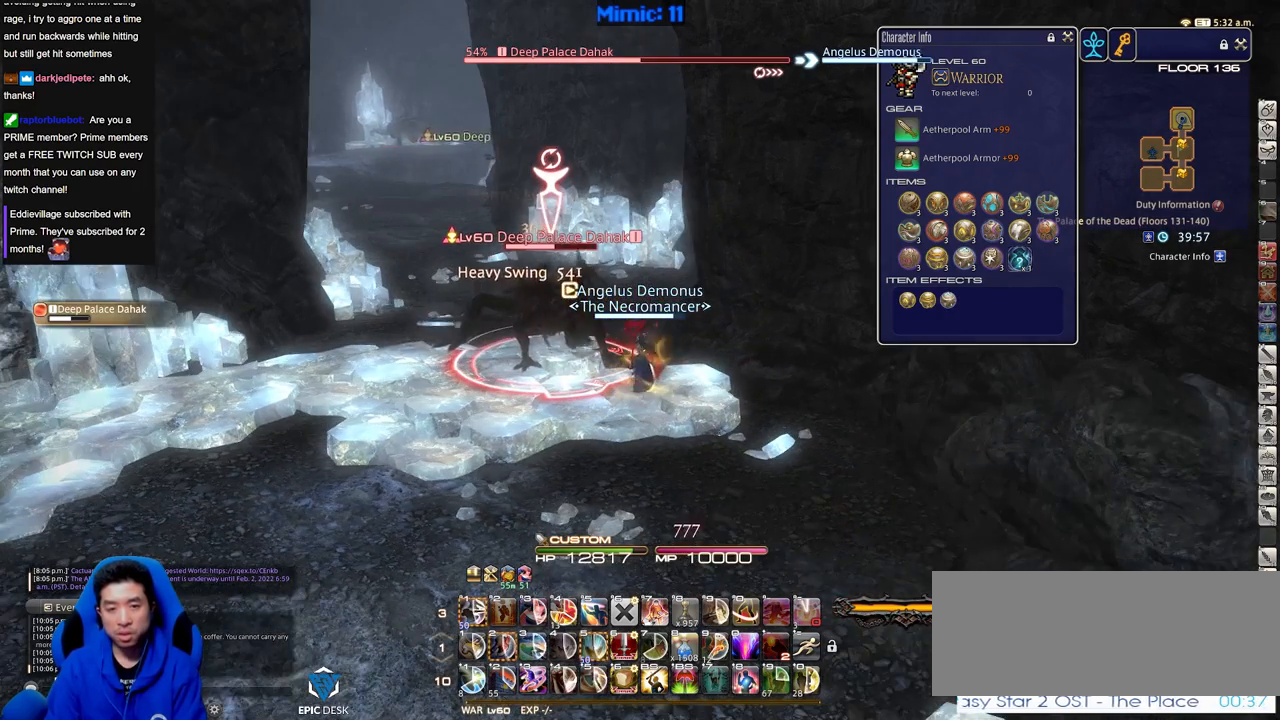
{"keys": [], "events": []}
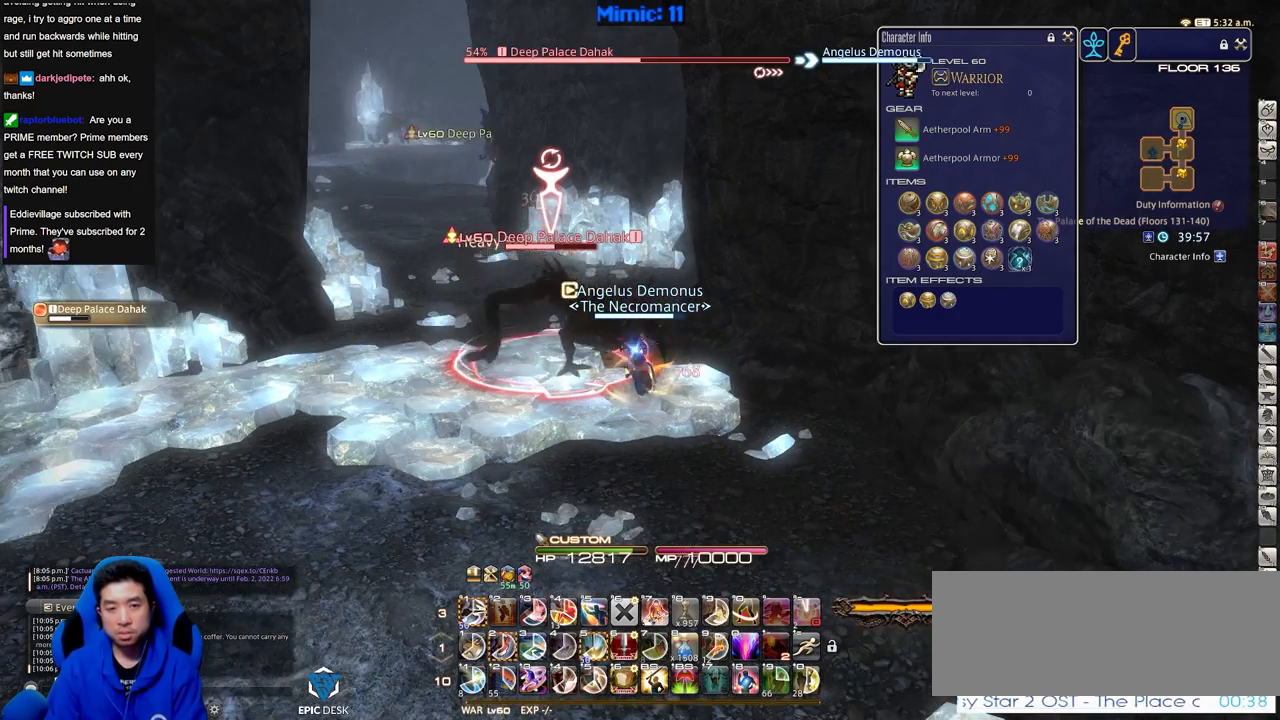
{"keys": ["d", "rbracket"], "events": [[100, "rbracket", "down"], [484, "d", "down"]]}
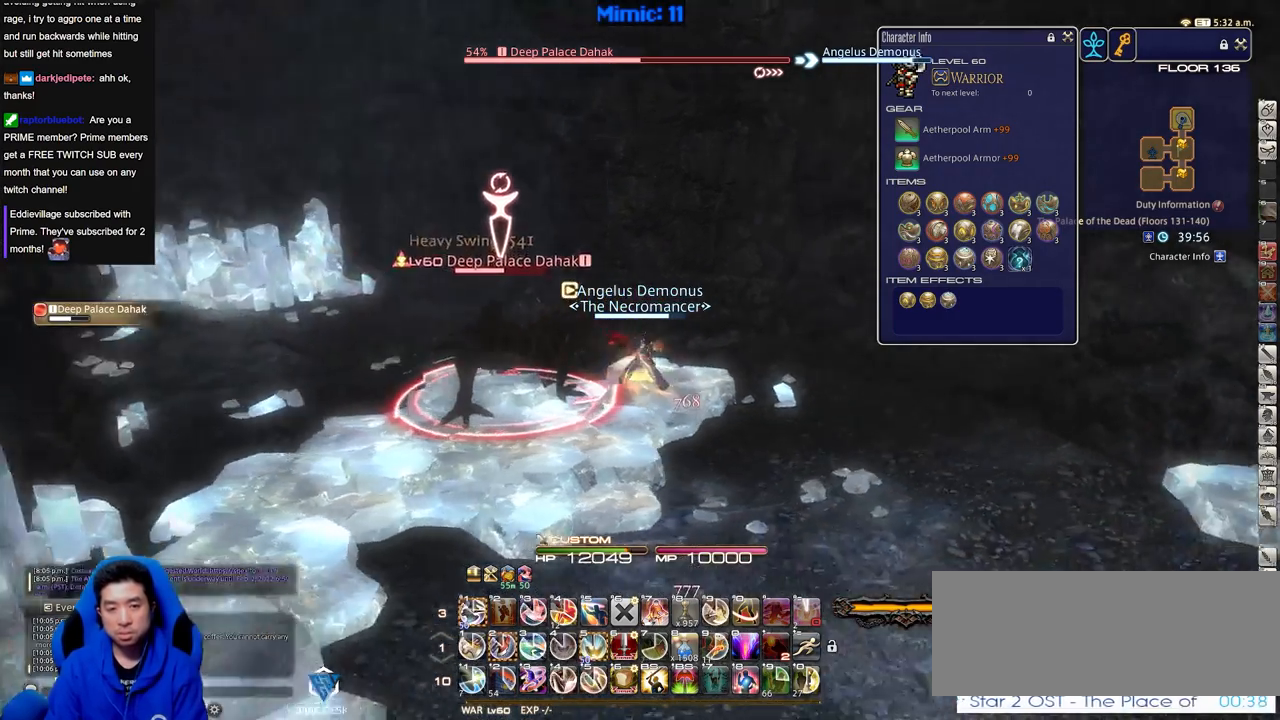
{"keys": ["d", "w"], "events": [[66, "2", "down"], [217, "2", "up"], [350, "w", "down"], [484, "rbracket", "up"]]}
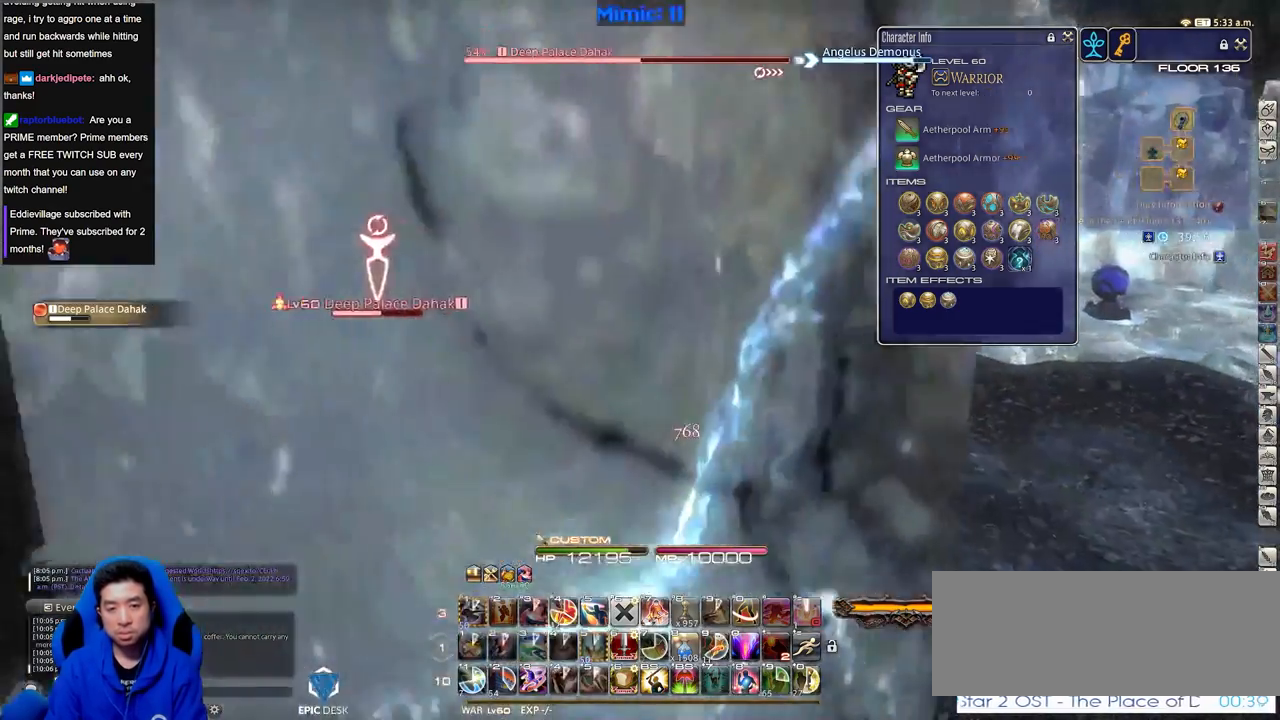
{"keys": ["w"], "events": [[467, "d", "up"]]}
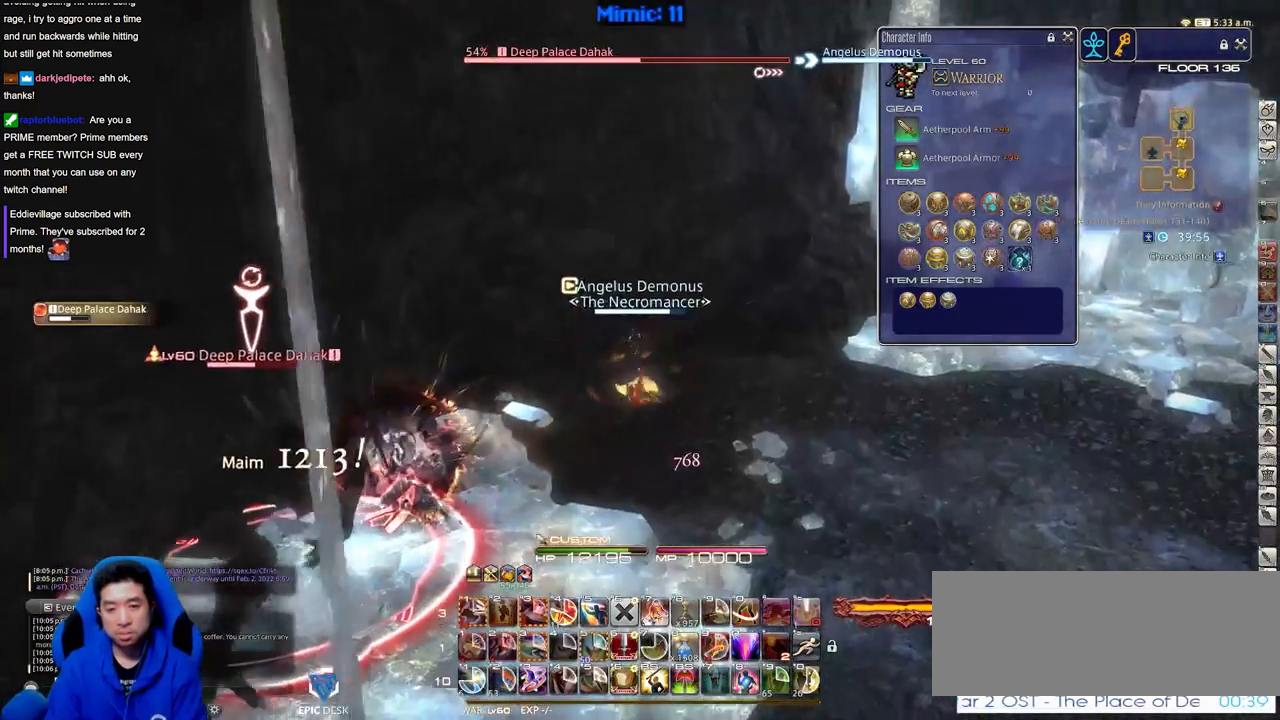
{"keys": ["d", "rbracket", "w"], "events": [[50, "d", "down"], [100, "lbracket", "down"], [200, "lbracket", "up"], [484, "rbracket", "down"]]}
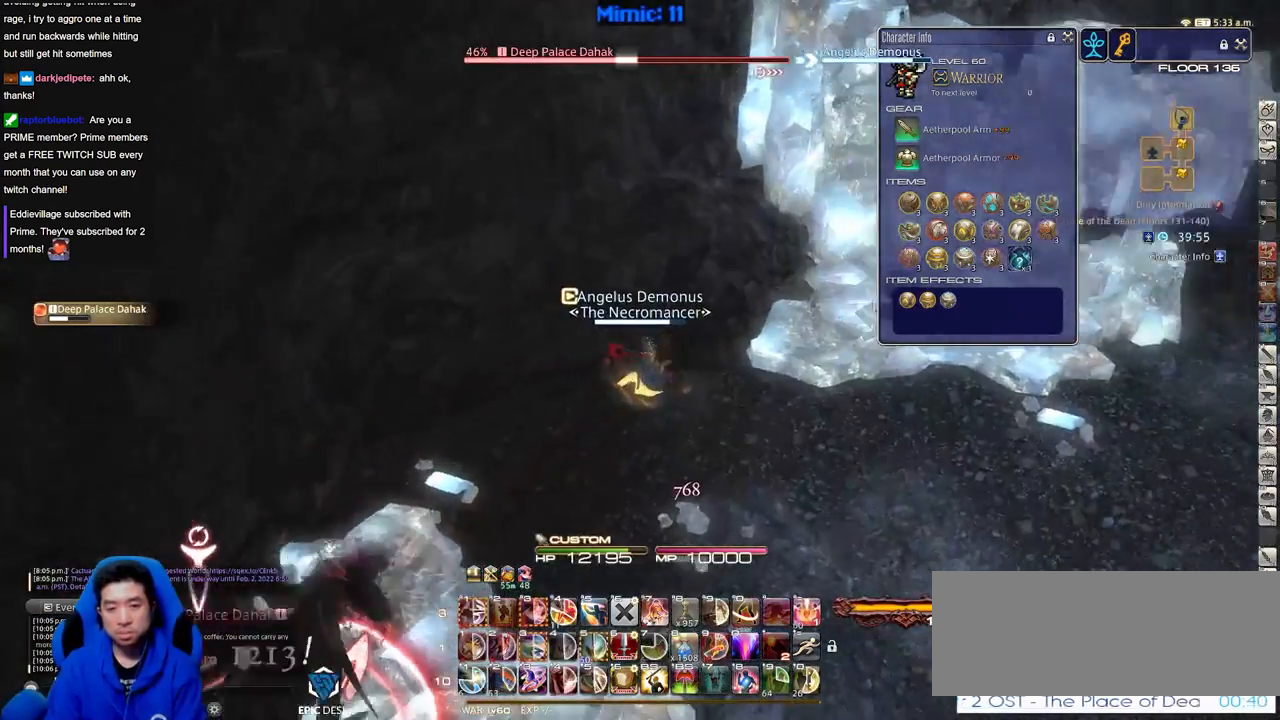
{"keys": ["d", "p", "w"], "events": [[117, "rbracket", "up"], [401, "p", "down"]]}
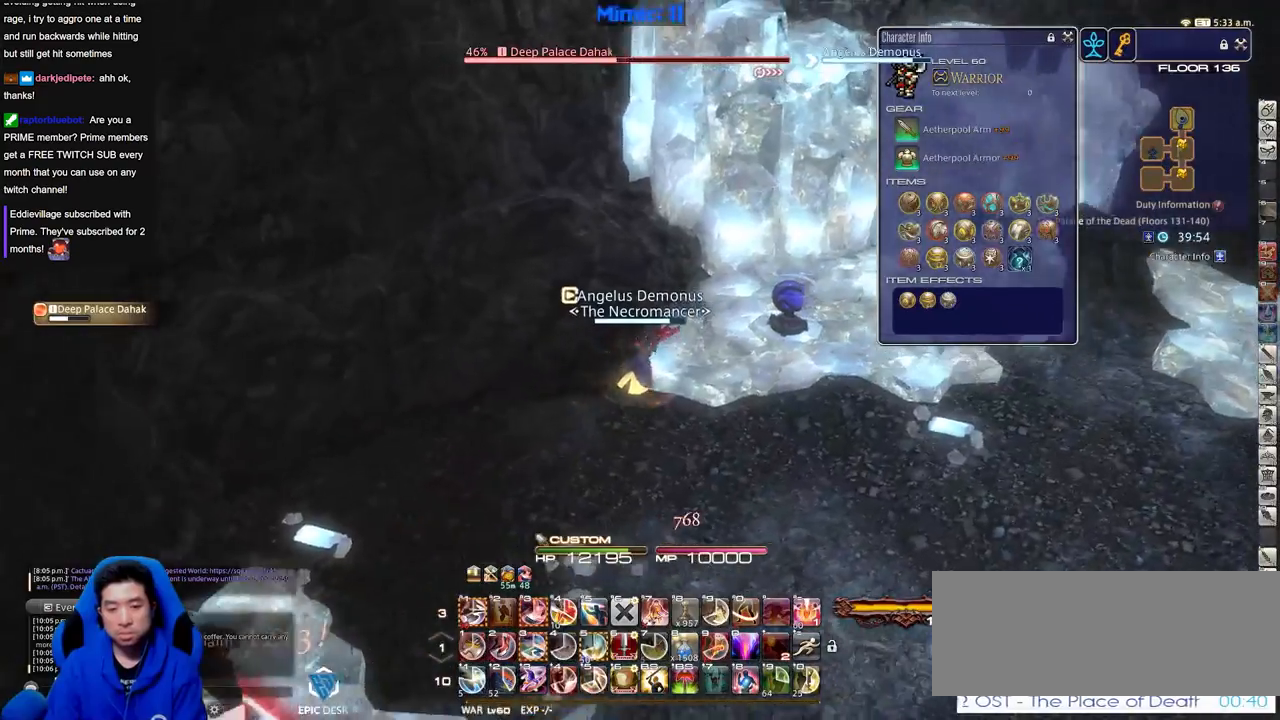
{"keys": ["d", "w"], "events": [[33, "p", "up"]]}
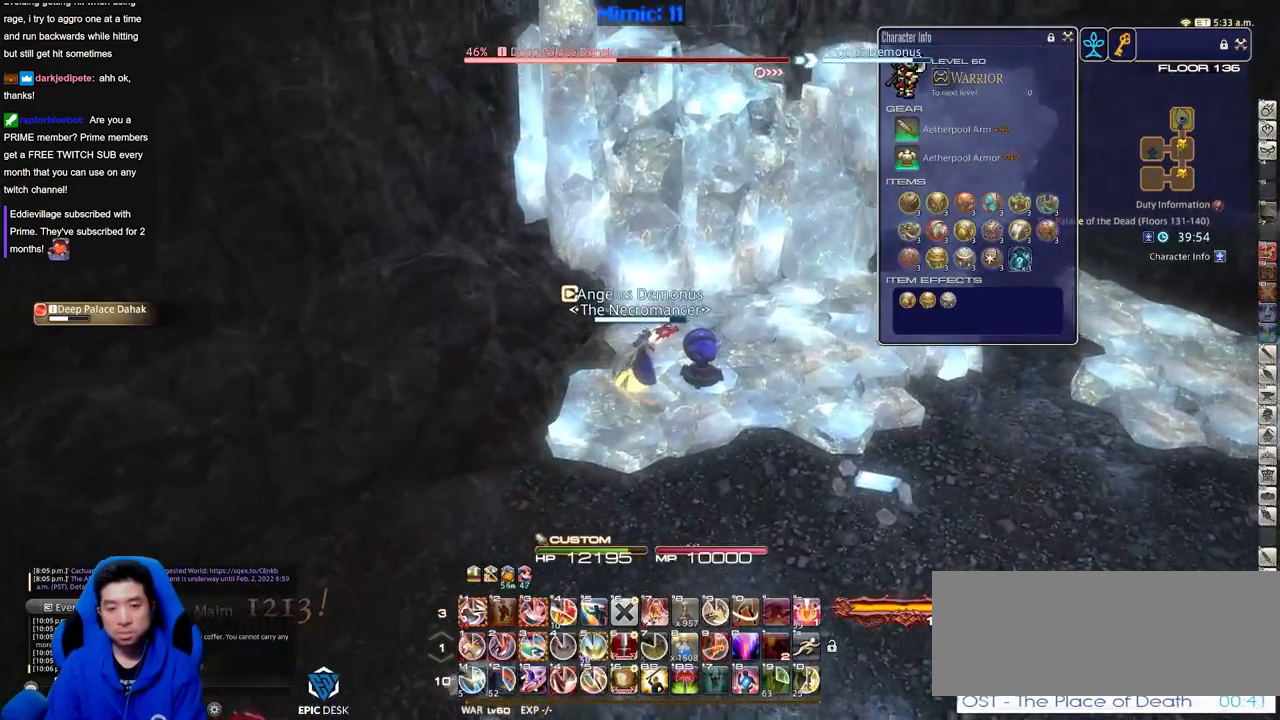
{"keys": ["d", "w"], "events": []}
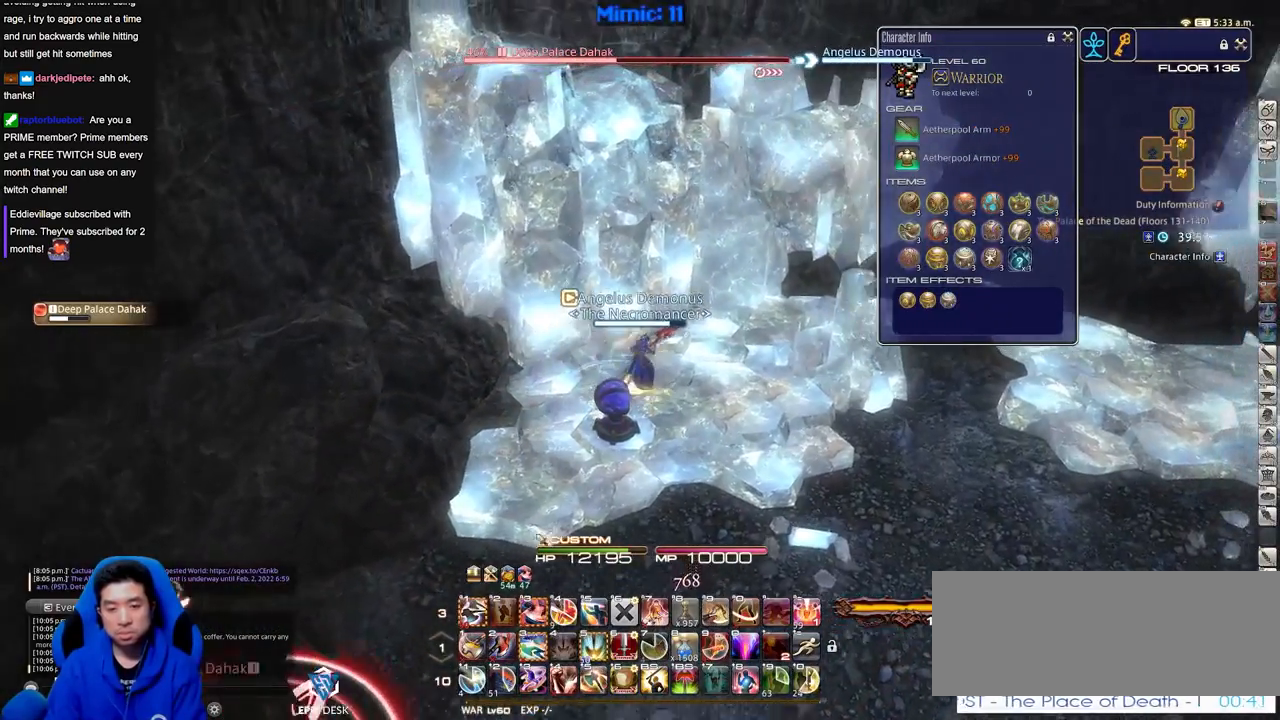
{"keys": ["d", "p", "w"], "events": [[350, "p", "down"], [450, "p", "up"], [484, "p", "down"]]}
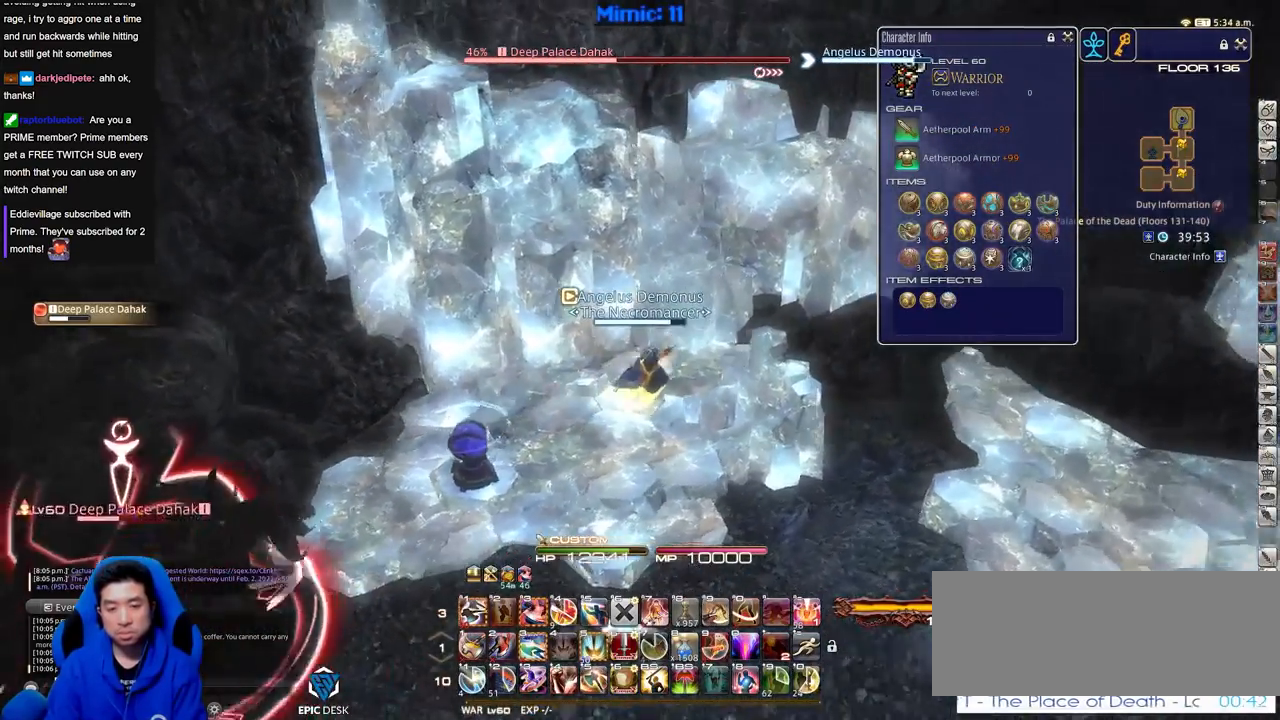
{"keys": ["a", "p"], "events": [[34, "w", "up"], [84, "p", "up"], [134, "p", "down"], [234, "p", "up"], [267, "p", "down"], [317, "a", "down"], [317, "d", "up"]]}